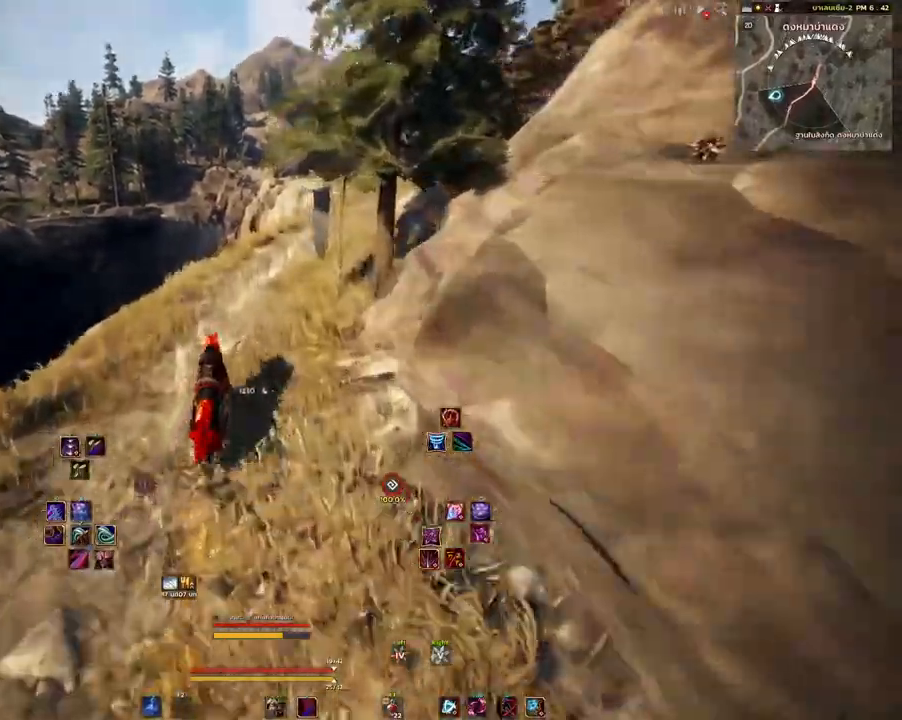
Gameplay with keyboard and mouse; each line is a JSON object with the keys and mouse buttons held at the frame after it. "events" lists presses ("down") and releases ("up") of "a", "d", "e", "f4", "q", "s", "shift", "space", "w", "mouse_left", "mouse_right", "mouse_mb4" and "mouse_mb5" between this image and that frame as [ms after this image, input, new state], when the widget could be followed in between. "mouse_left", "mouse_right", "mouse_mb4", "mouse_mb5" = the "left", "right", "mb4", "mb5" buttons of the "mouse" list. No other keys are recorded. Mouse movement is not recorded.
{"keys": ["shift", "w"], "mouse": [], "events": []}
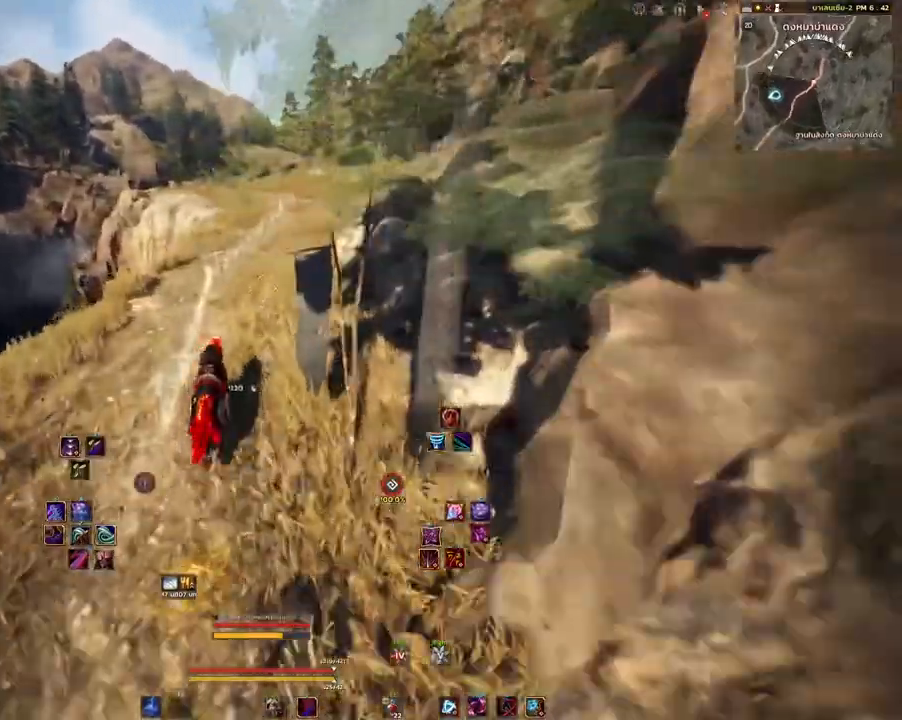
{"keys": ["shift", "w"], "mouse": [], "events": []}
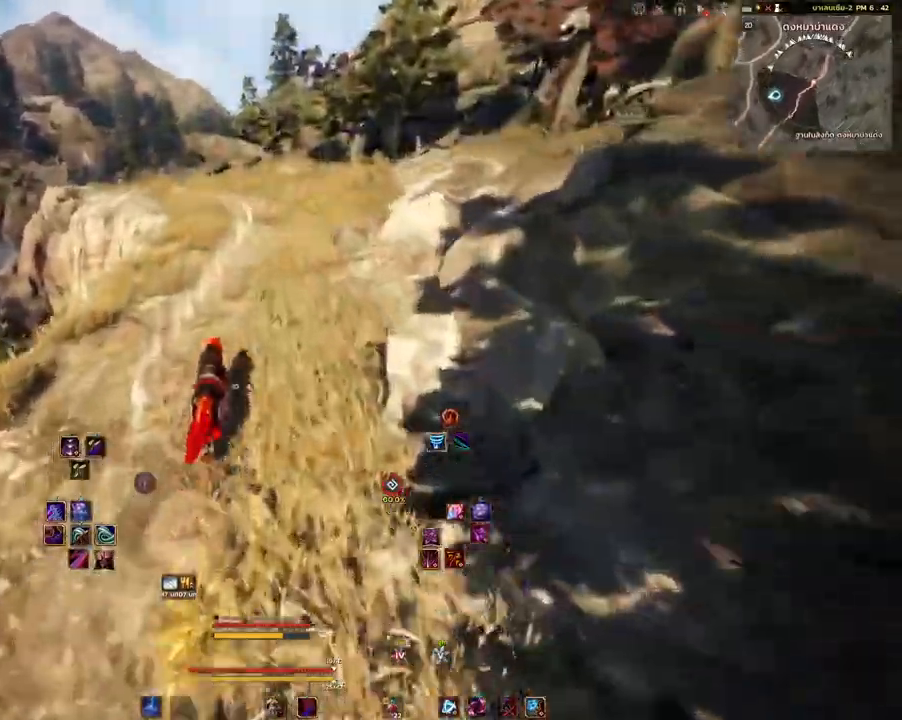
{"keys": ["shift", "w"], "mouse": [], "events": []}
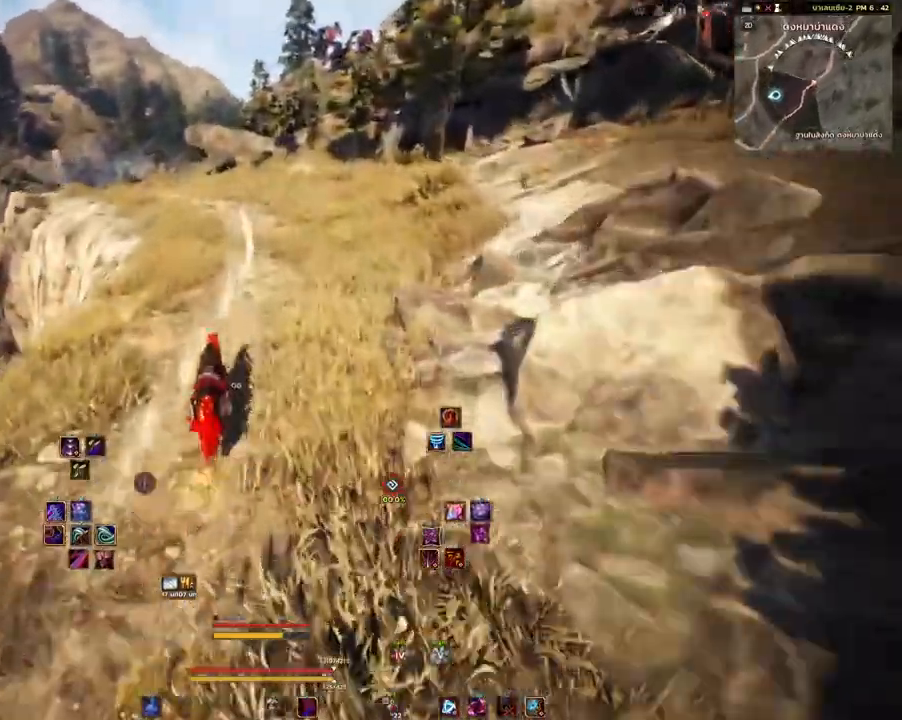
{"keys": ["shift", "w"], "mouse": [], "events": []}
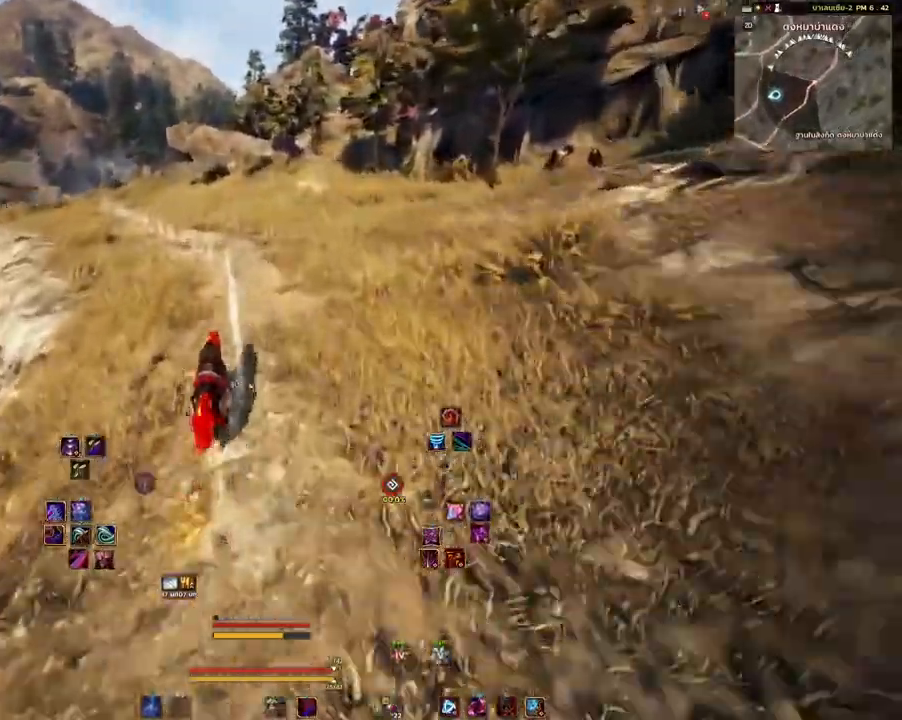
{"keys": ["shift", "w"], "mouse": [], "events": []}
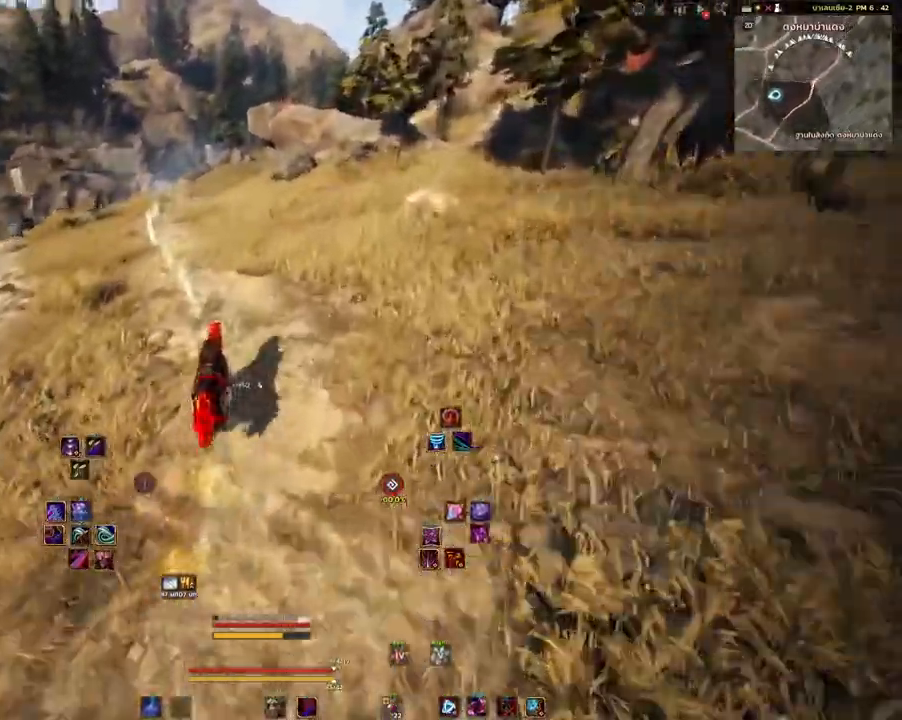
{"keys": ["shift", "w"], "mouse": [], "events": []}
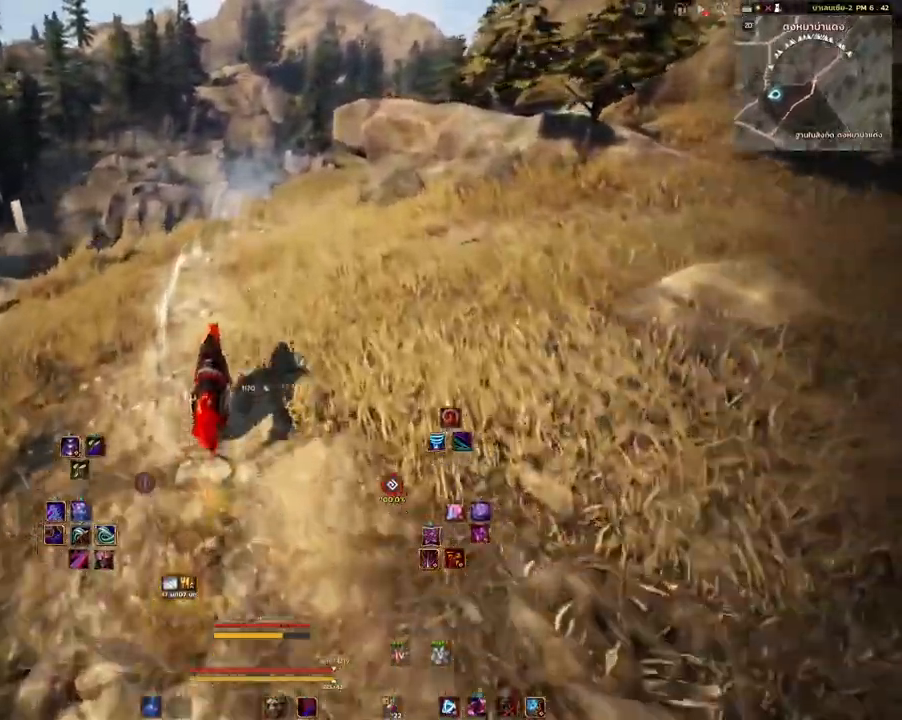
{"keys": ["shift", "w"], "mouse": [], "events": []}
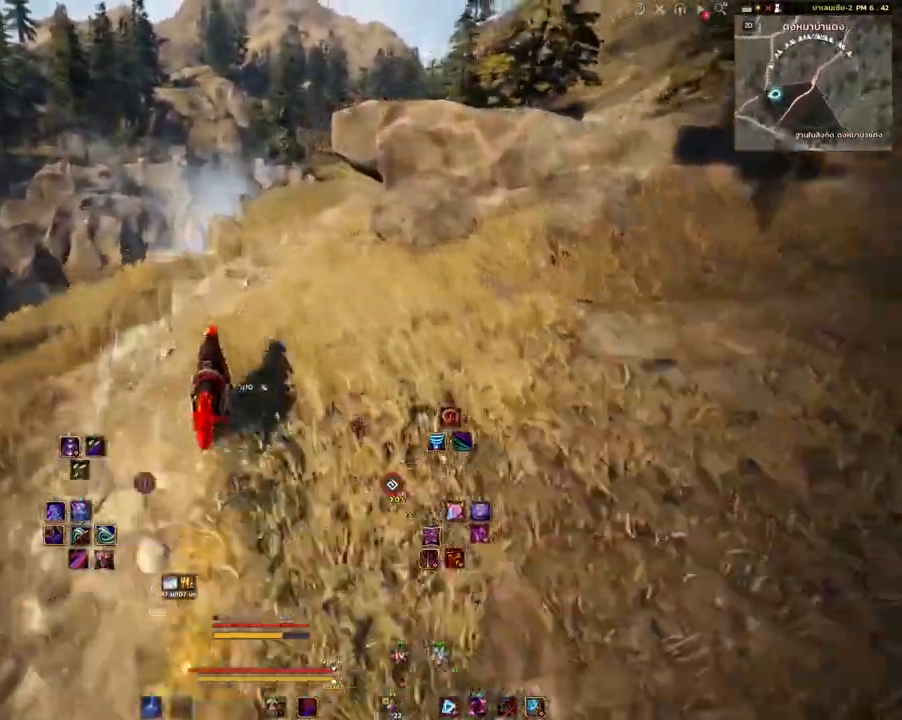
{"keys": ["shift", "w"], "mouse": [], "events": []}
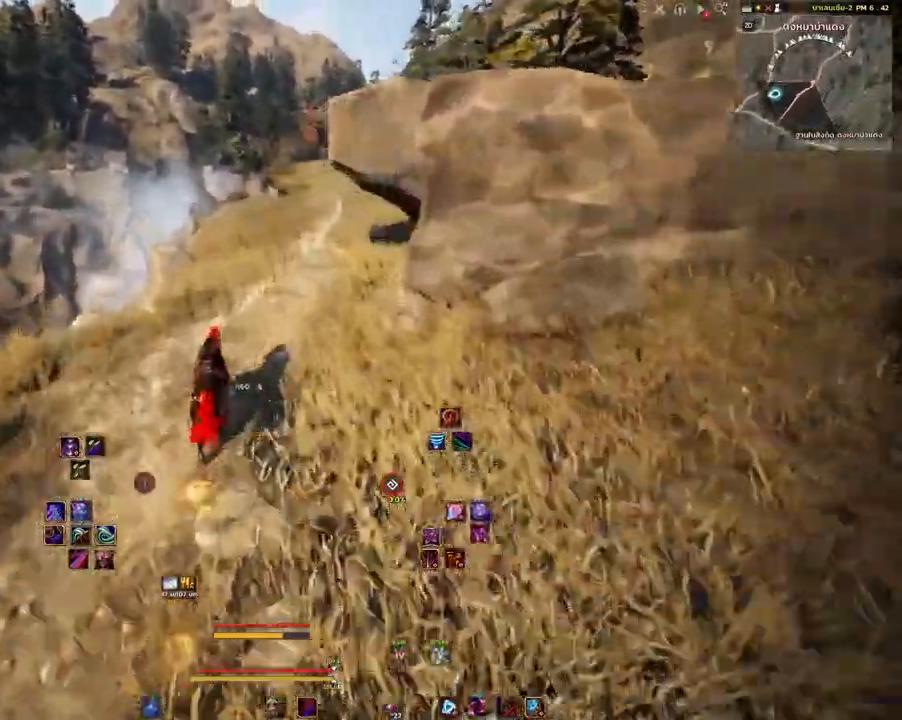
{"keys": ["shift", "w"], "mouse": [], "events": []}
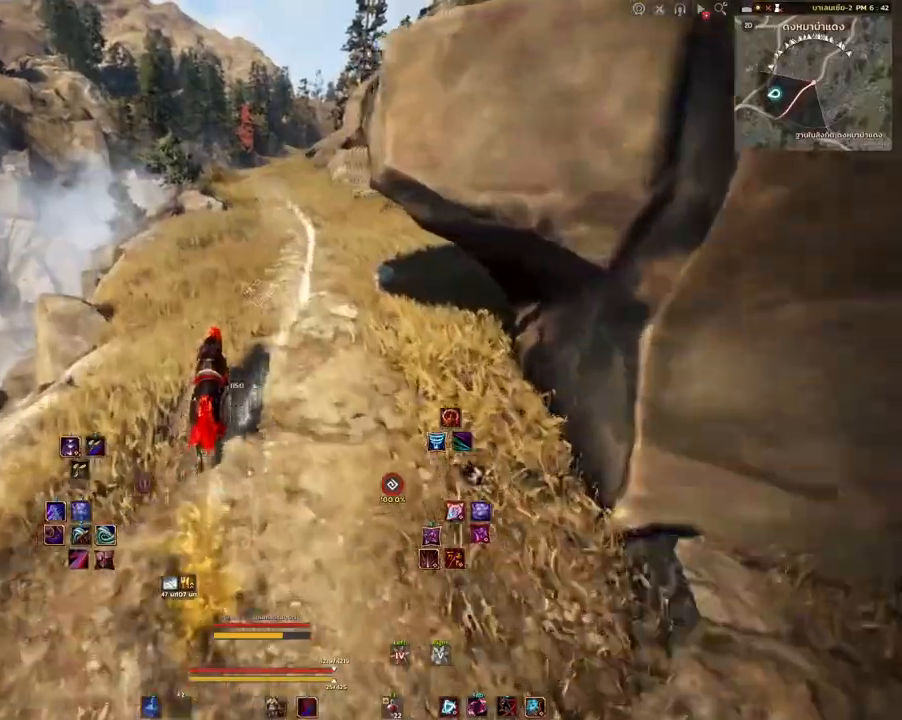
{"keys": ["shift", "w"], "mouse": [], "events": []}
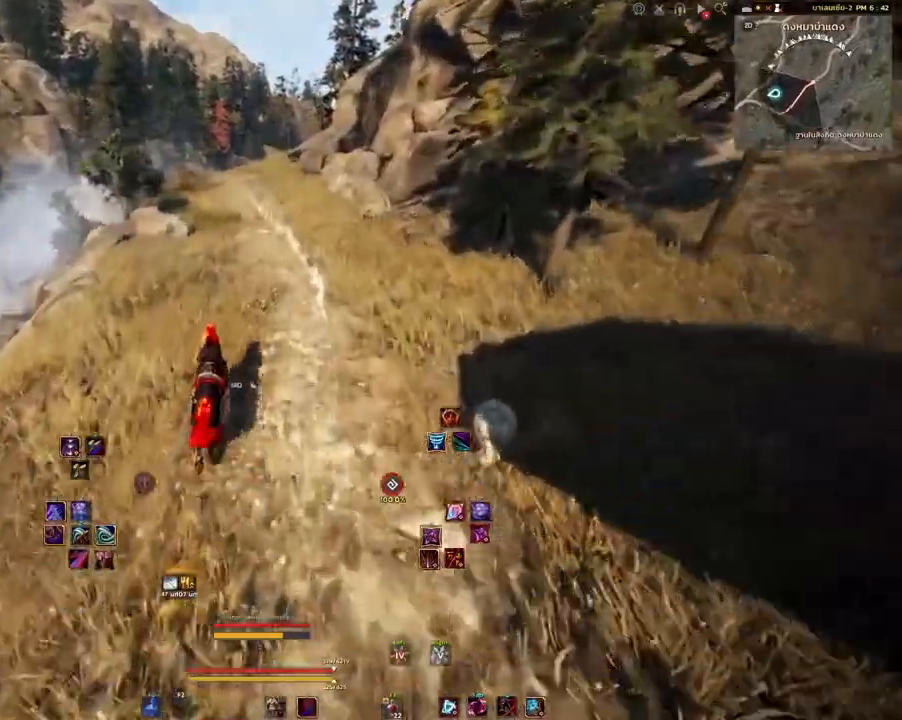
{"keys": ["shift", "w"], "mouse": [], "events": []}
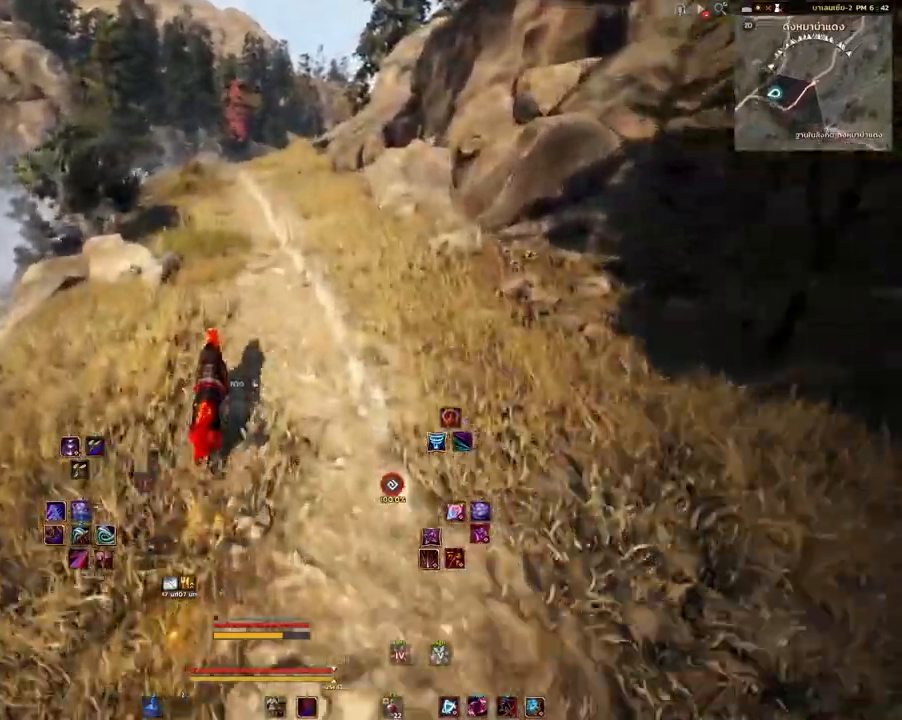
{"keys": ["shift", "w"], "mouse": [], "events": []}
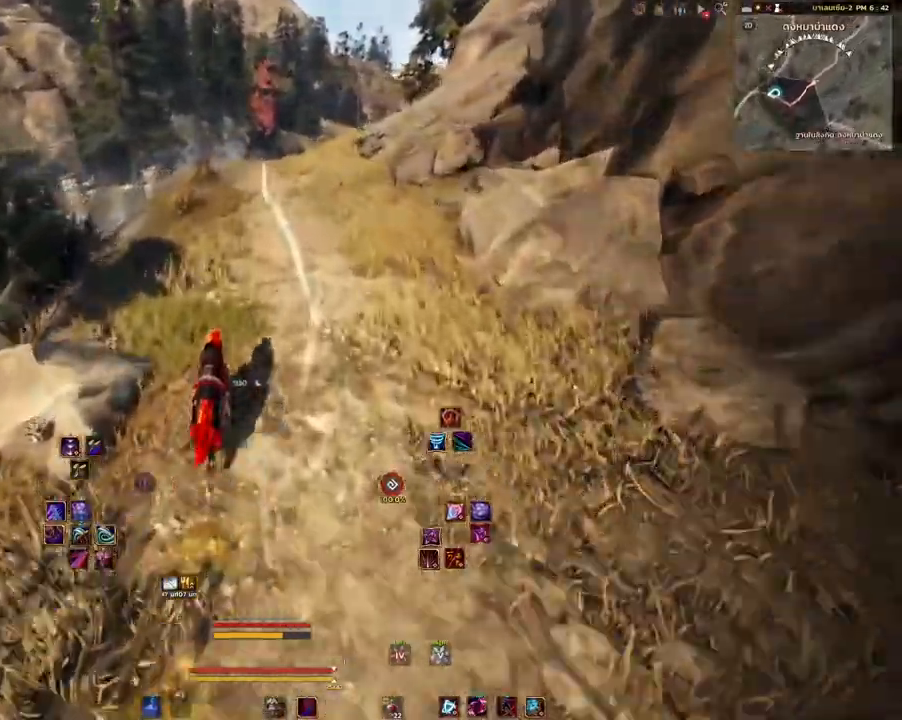
{"keys": ["shift", "w"], "mouse": [], "events": []}
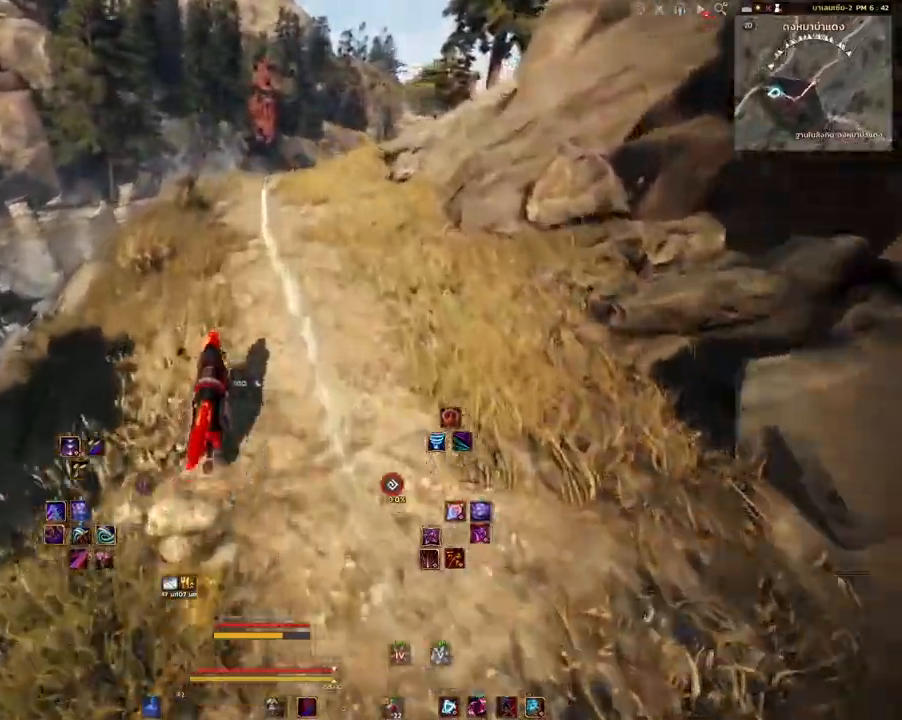
{"keys": ["shift", "w"], "mouse": [], "events": []}
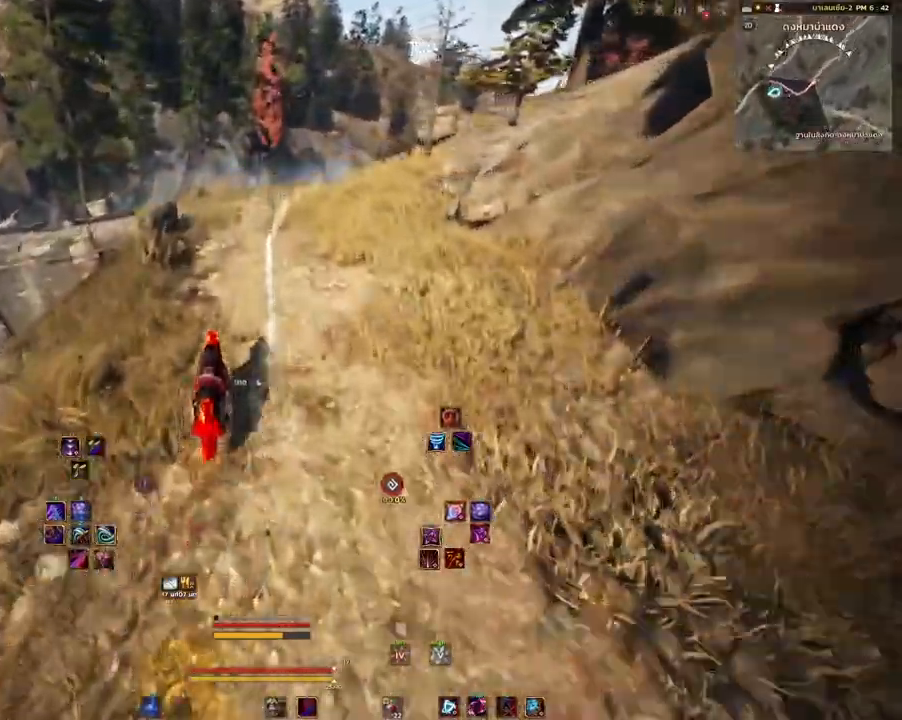
{"keys": ["shift", "w"], "mouse": [], "events": []}
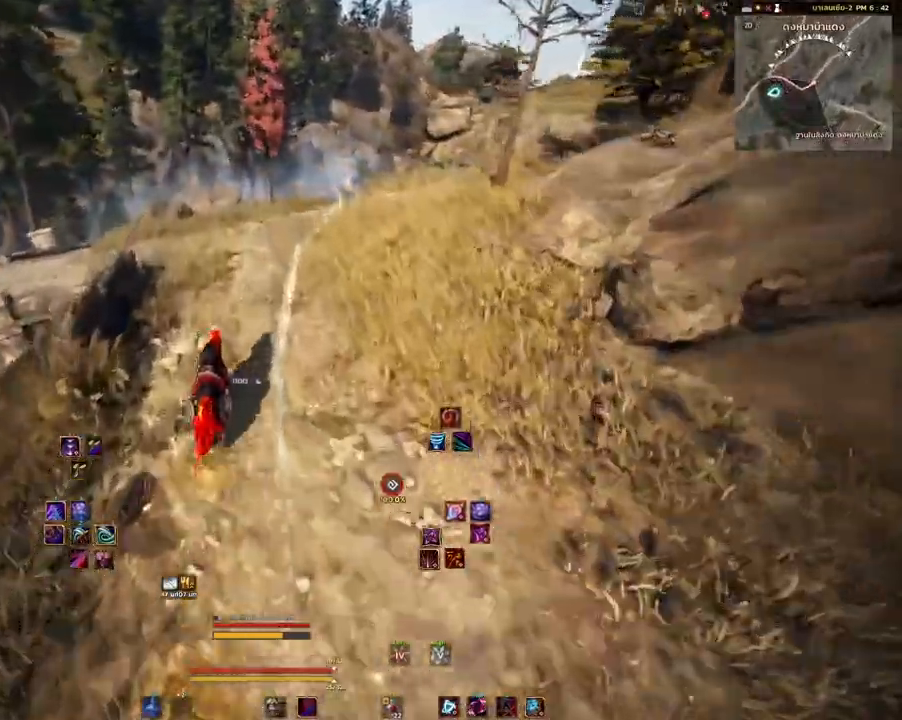
{"keys": ["shift", "w"], "mouse": [], "events": []}
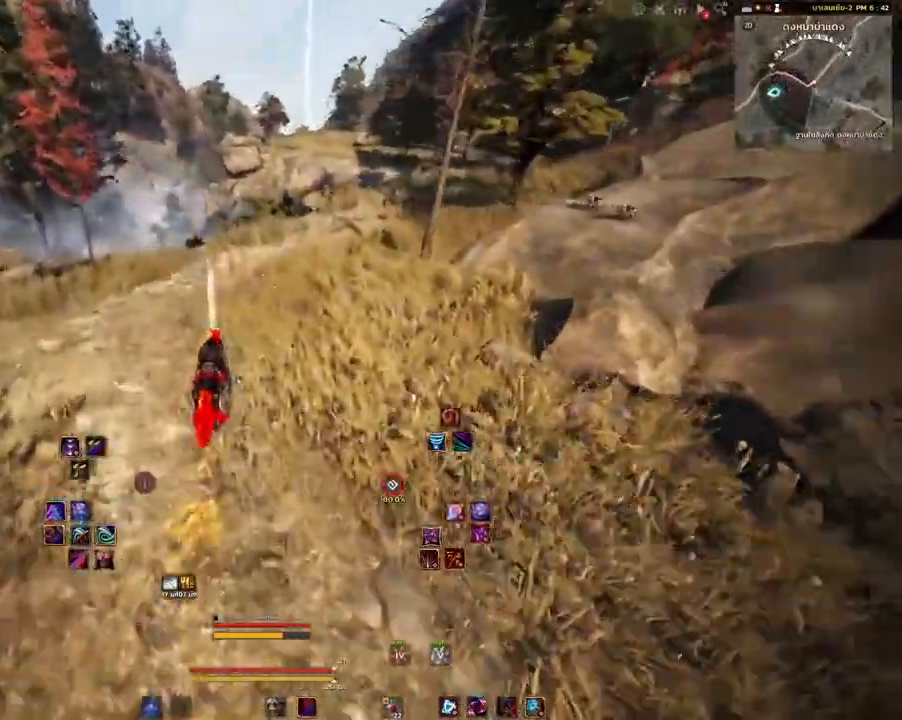
{"keys": ["shift", "w"], "mouse": [], "events": []}
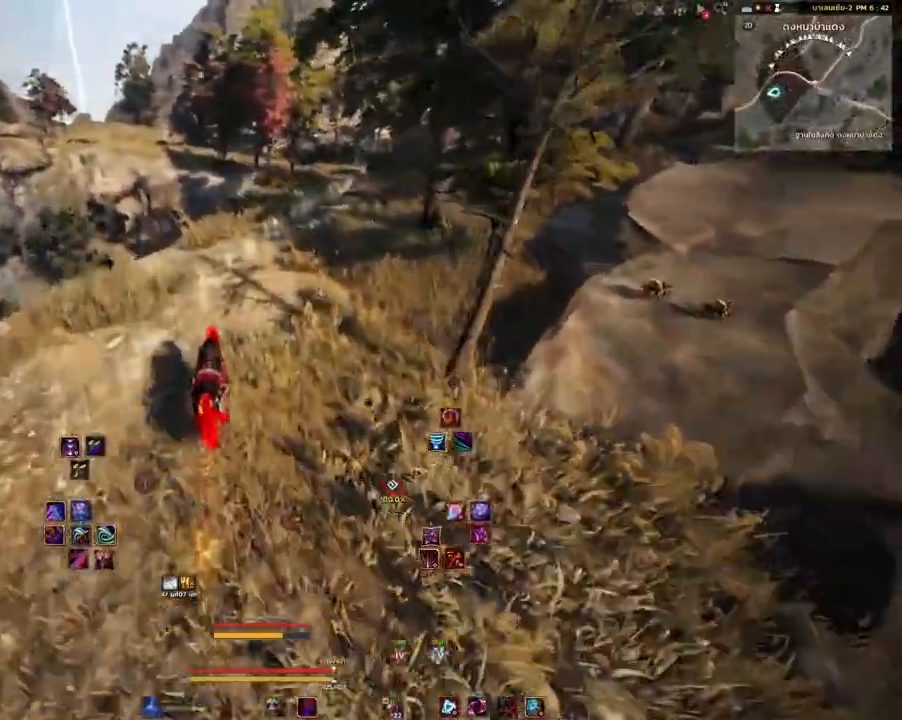
{"keys": ["shift", "w"], "mouse": [], "events": []}
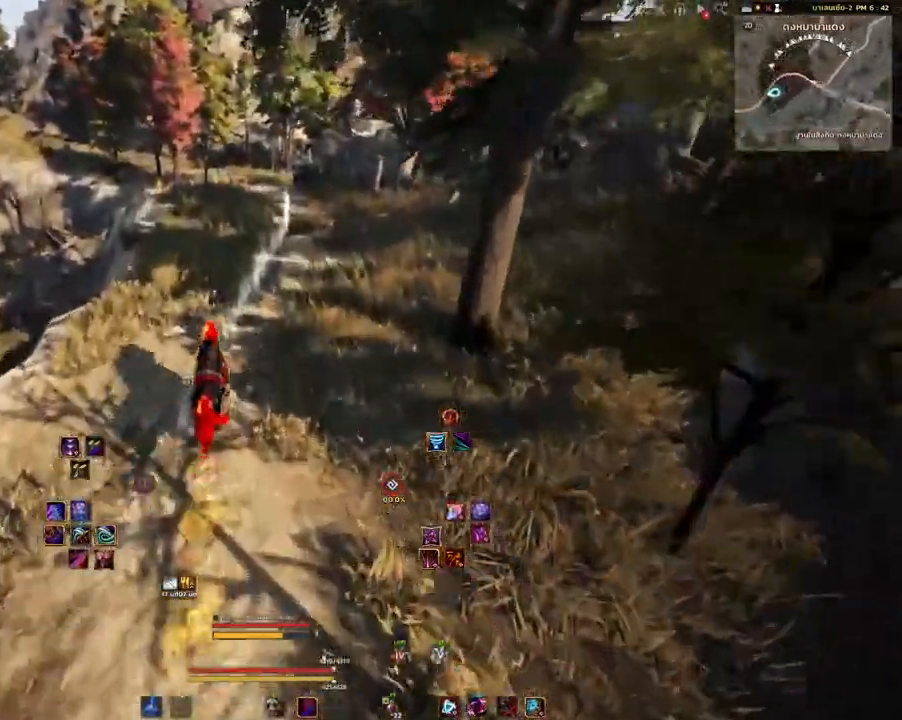
{"keys": ["shift", "w"], "mouse": [], "events": []}
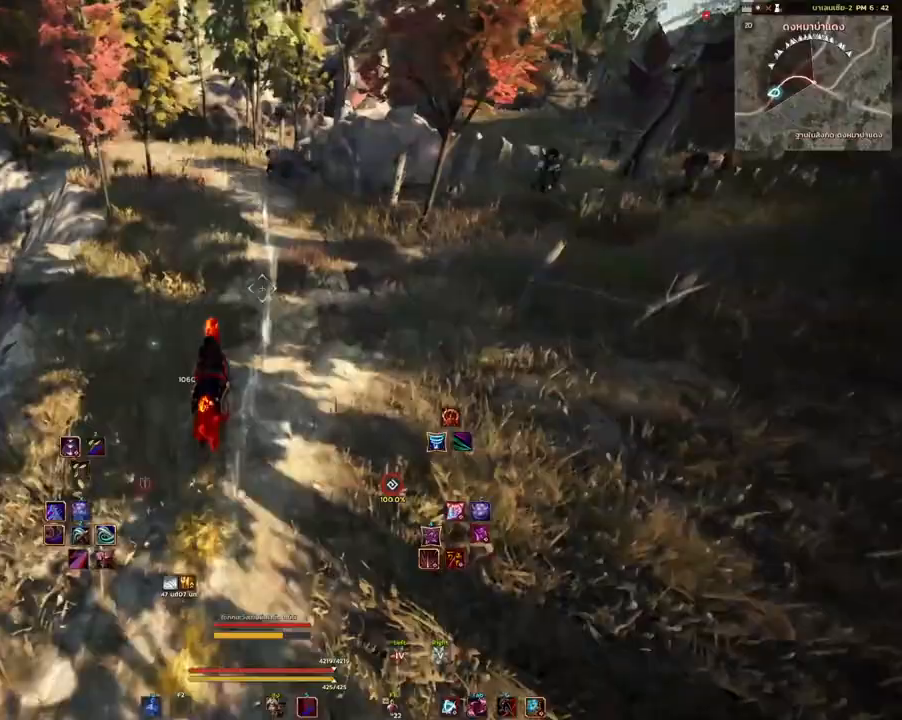
{"keys": ["shift", "w"], "mouse": [], "events": []}
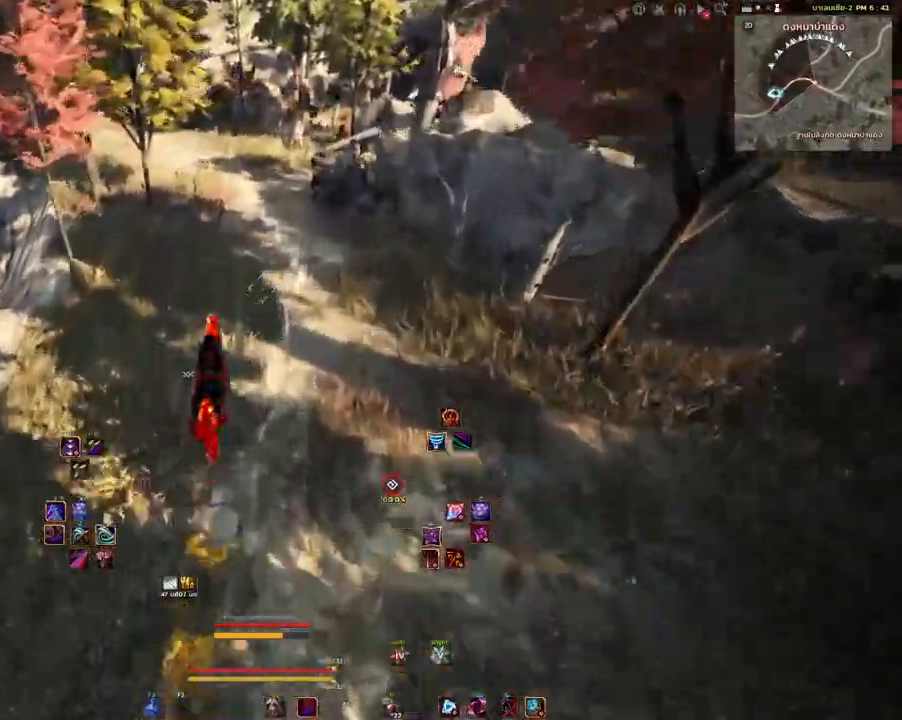
{"keys": ["shift", "w"], "mouse": [], "events": []}
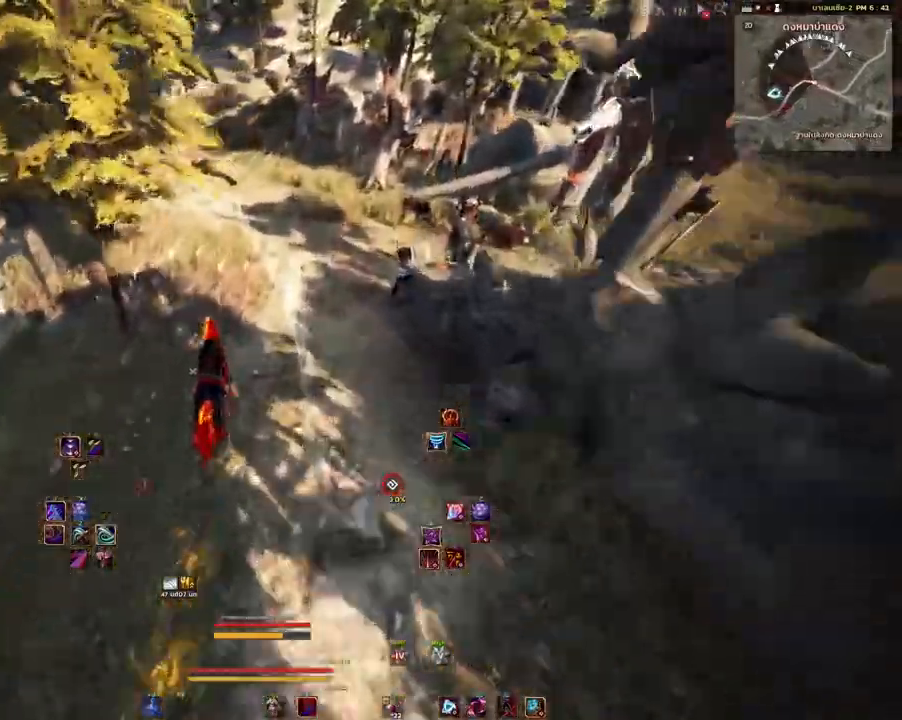
{"keys": ["shift", "w"], "mouse": [], "events": []}
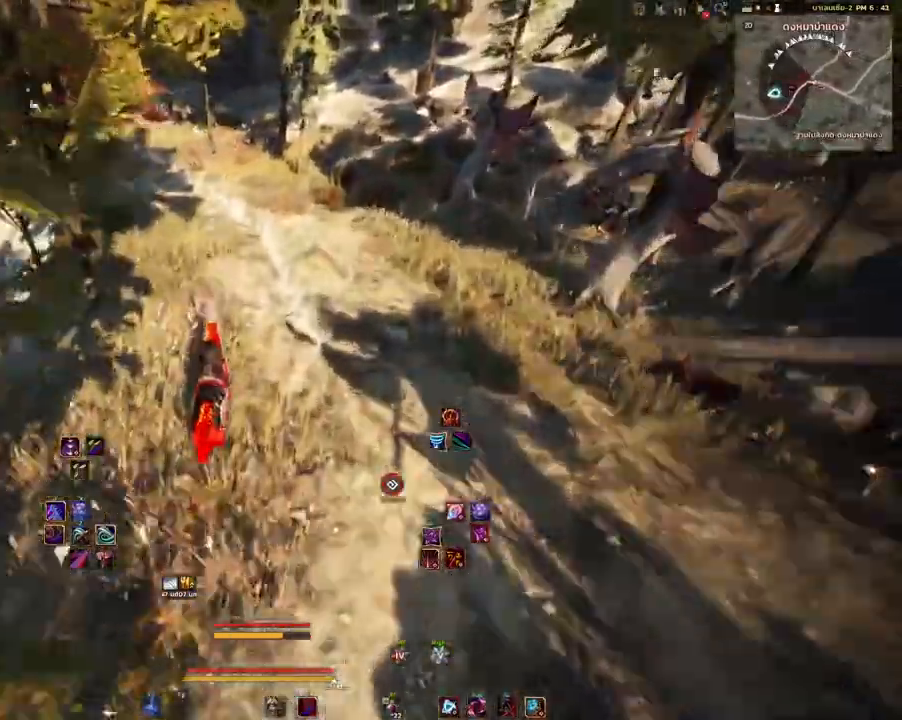
{"keys": ["s"], "mouse": [], "events": [[183, "w", "up"], [200, "shift", "up"], [383, "s", "down"]]}
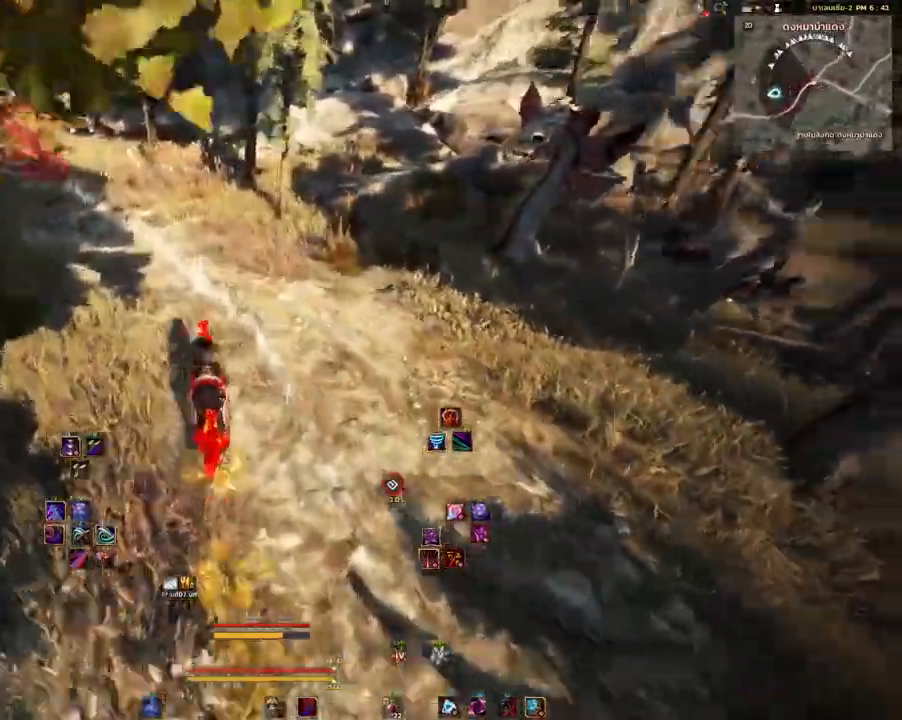
{"keys": [], "mouse": [], "events": [[283, "s", "up"]]}
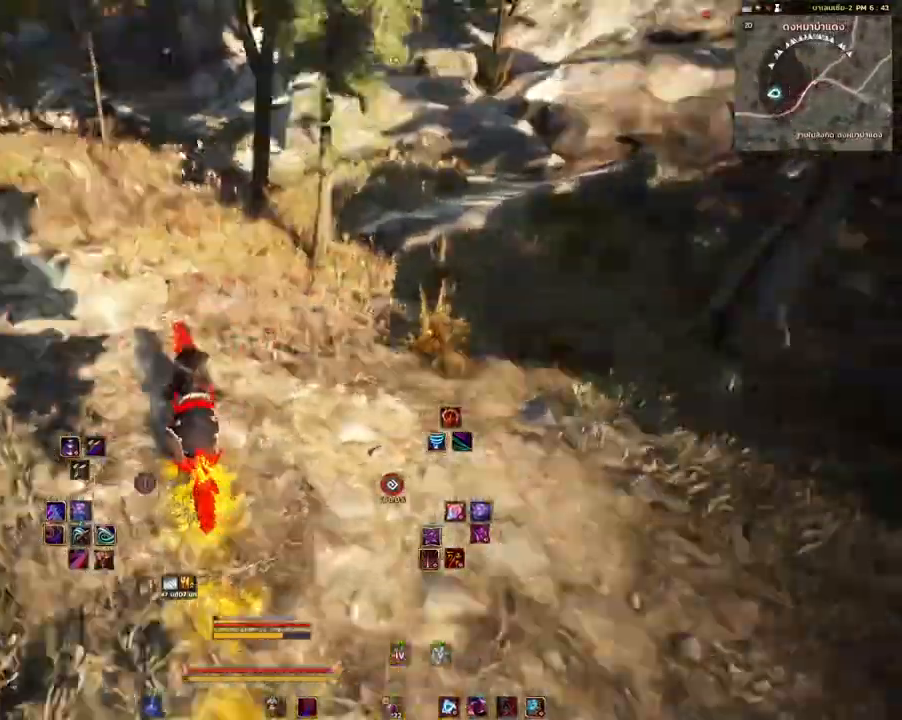
{"keys": ["shift", "w"], "mouse": [], "events": [[300, "w", "down"], [467, "shift", "down"]]}
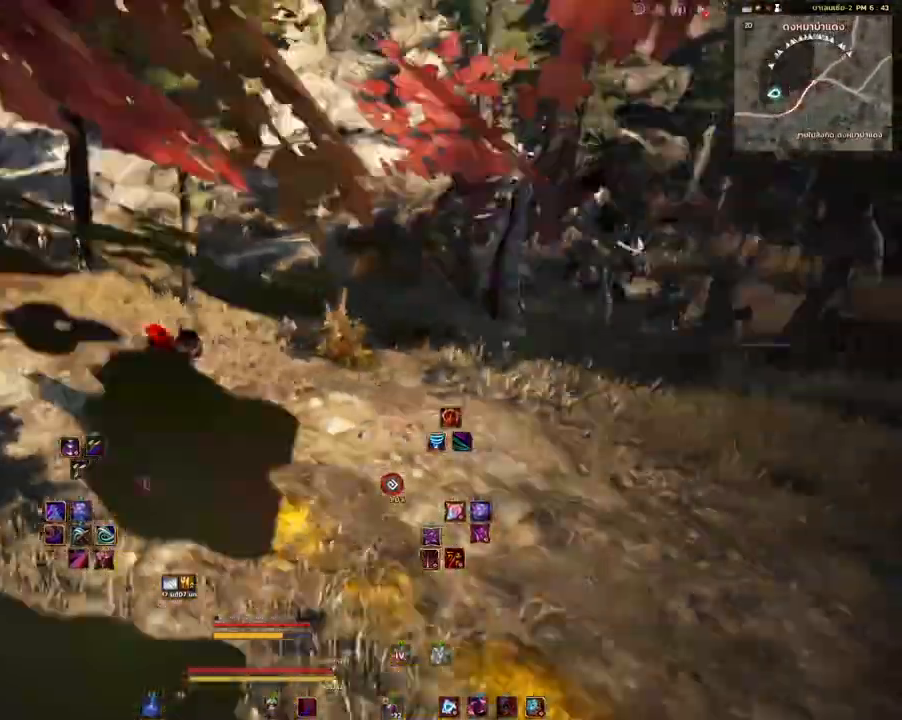
{"keys": ["d"], "mouse": [], "events": [[267, "d", "down"], [333, "w", "up"], [367, "shift", "up"]]}
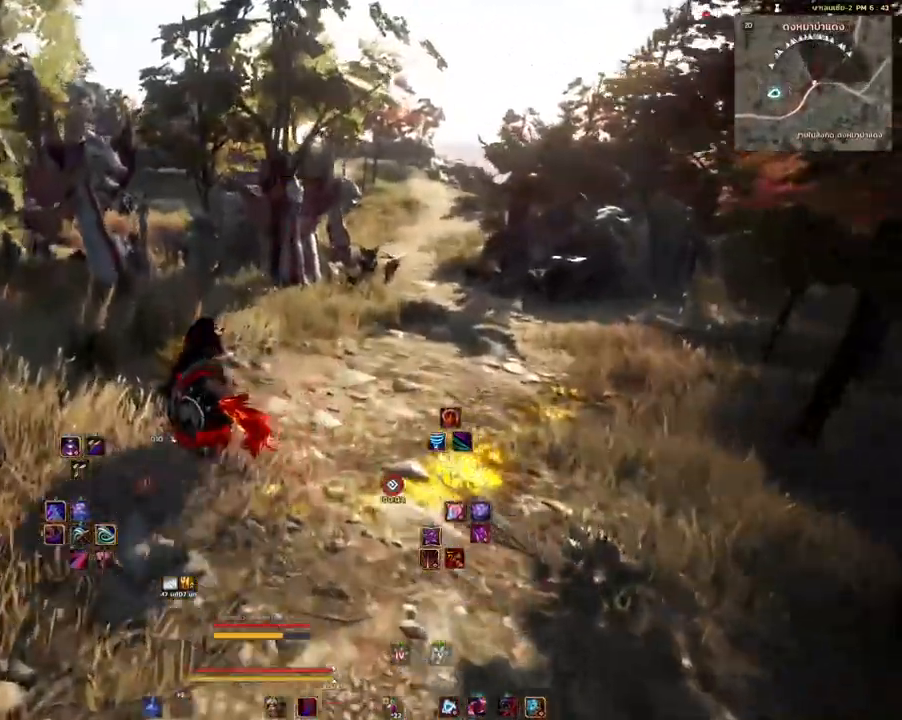
{"keys": ["d", "w"], "mouse": [], "events": [[433, "w", "down"]]}
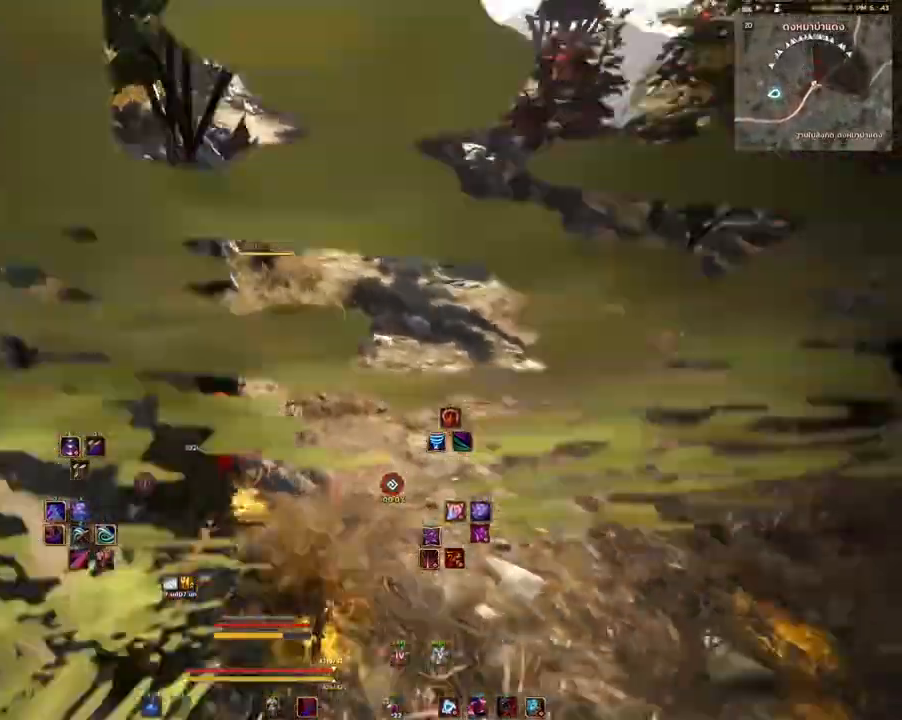
{"keys": ["d", "w"], "mouse": [], "events": [[200, "w", "up"], [467, "w", "down"]]}
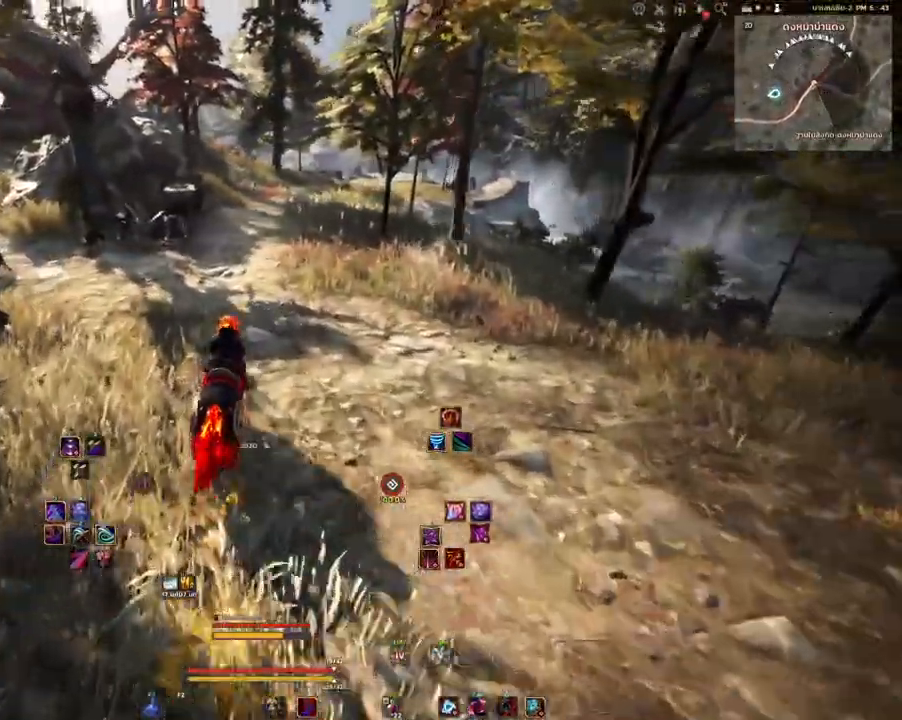
{"keys": ["shift", "w"], "mouse": [], "events": [[17, "d", "up"], [50, "shift", "down"]]}